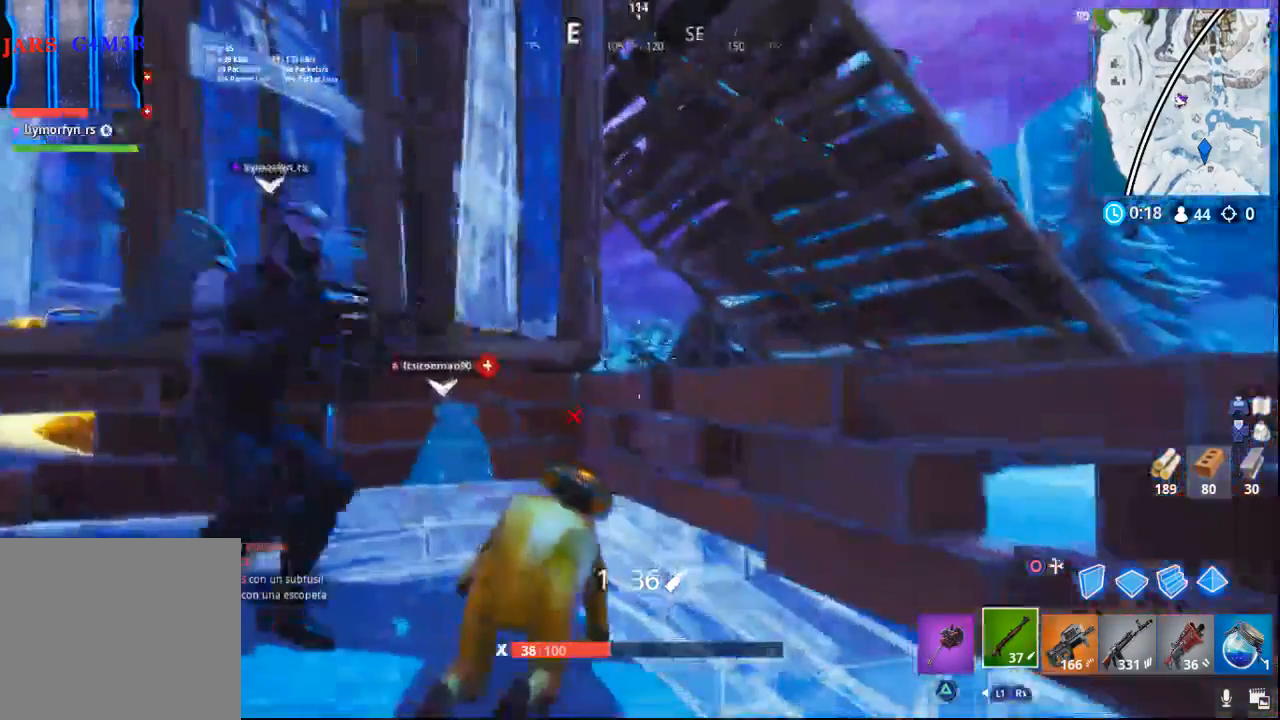
Gameplay with a controller (PlayStation layout); each line is a JSON object with the inputs held at the frame after it. "events" lists button and stick changes between this image and that frame as [ms after this image, input, new state], when the widget could be followed in between.
{"buttons": [], "left_stick": "center", "right_stick": "center", "events": [[133, "left_stick", "center"], [167, "right_stick", "center"]]}
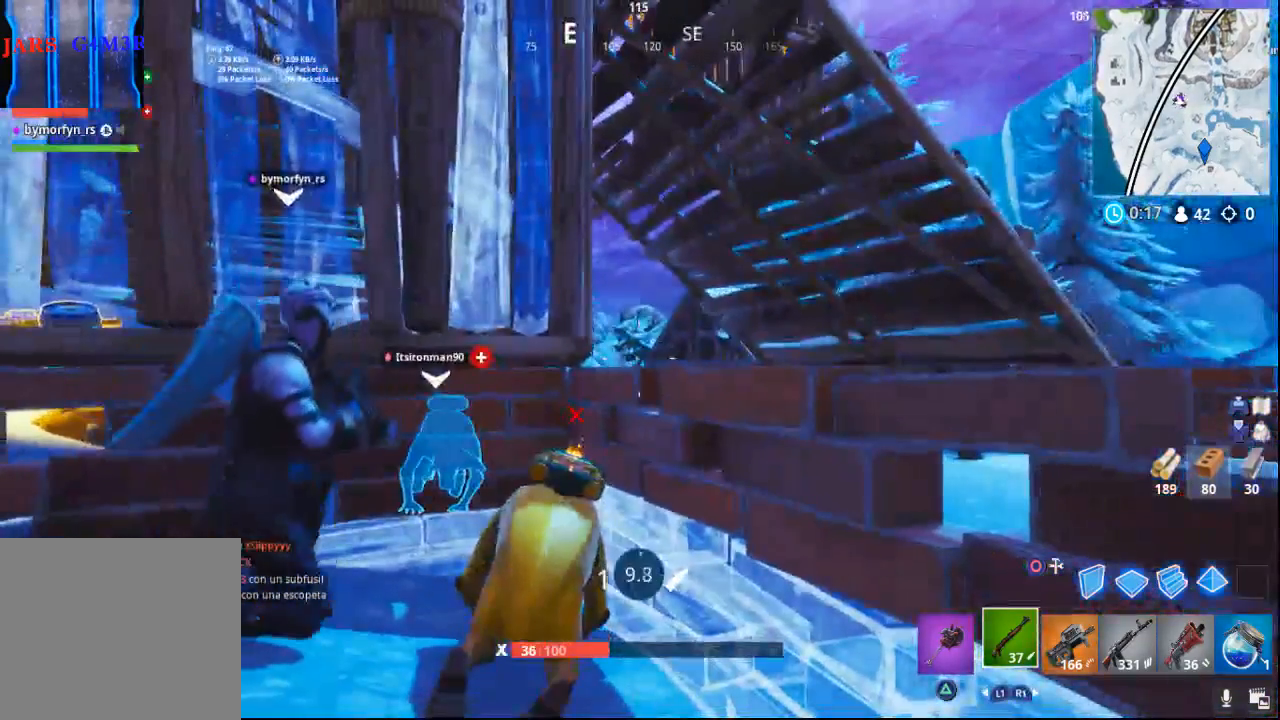
{"buttons": [], "left_stick": "center", "right_stick": "right", "events": [[500, "right_stick", "right"]]}
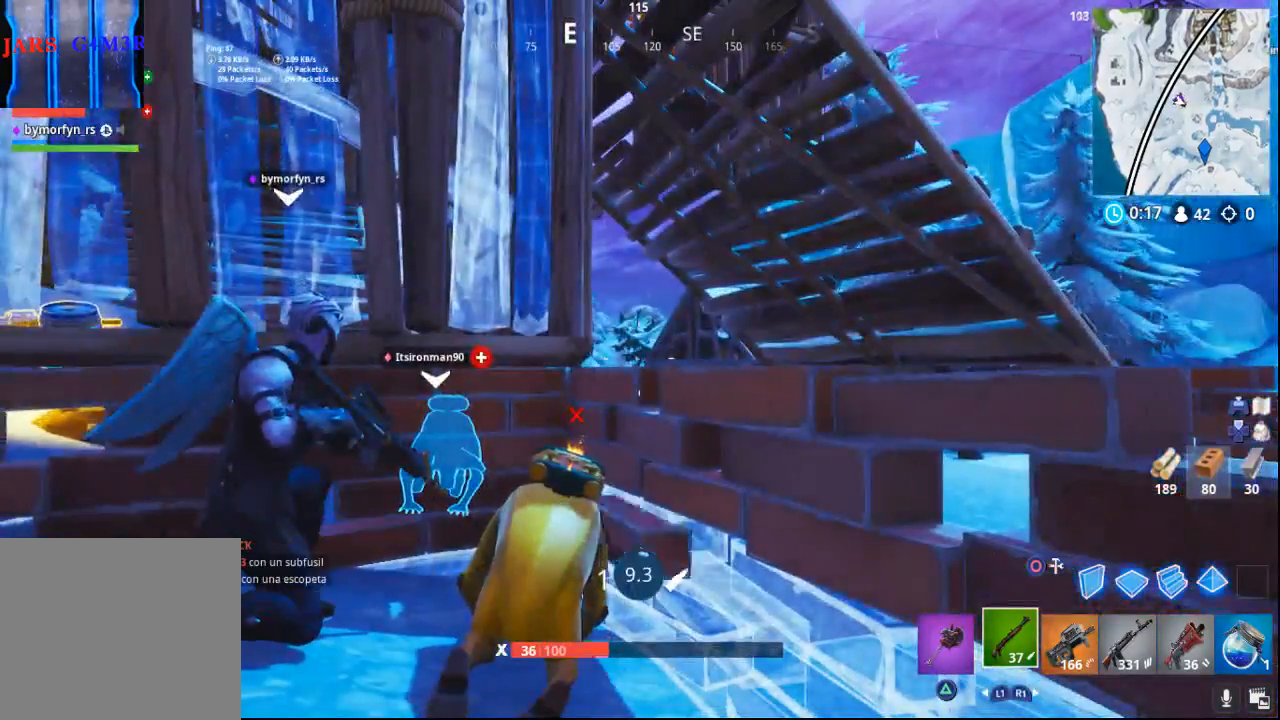
{"buttons": [], "left_stick": "center", "right_stick": "center", "events": [[217, "right_stick", "down-right"], [433, "right_stick", "center"]]}
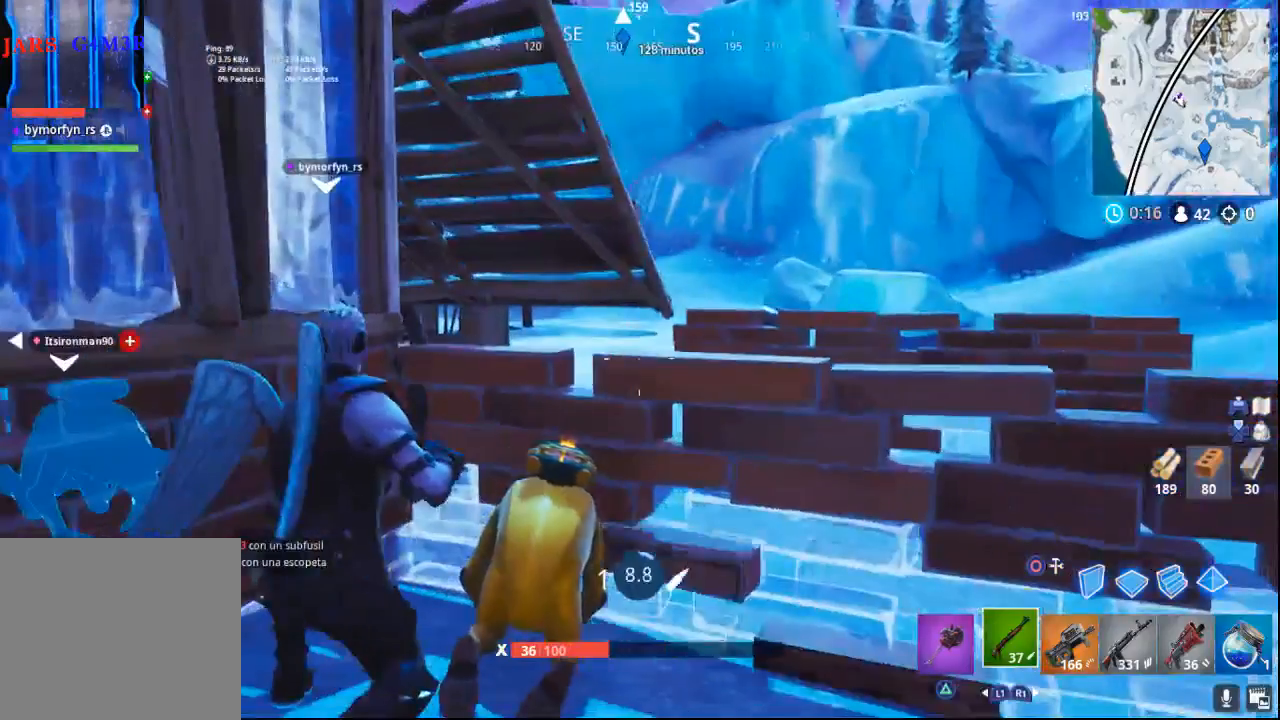
{"buttons": [], "left_stick": "center", "right_stick": "right", "events": [[183, "right_stick", "right"]]}
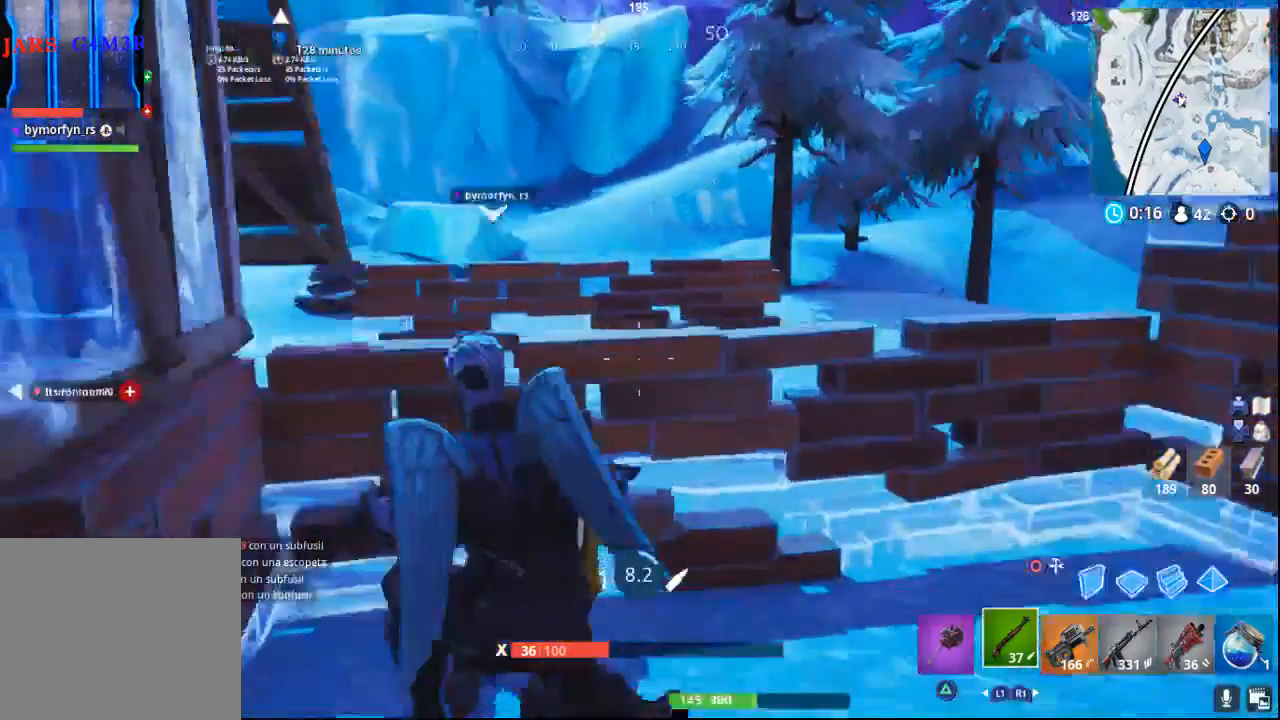
{"buttons": [], "left_stick": "center", "right_stick": "right", "events": []}
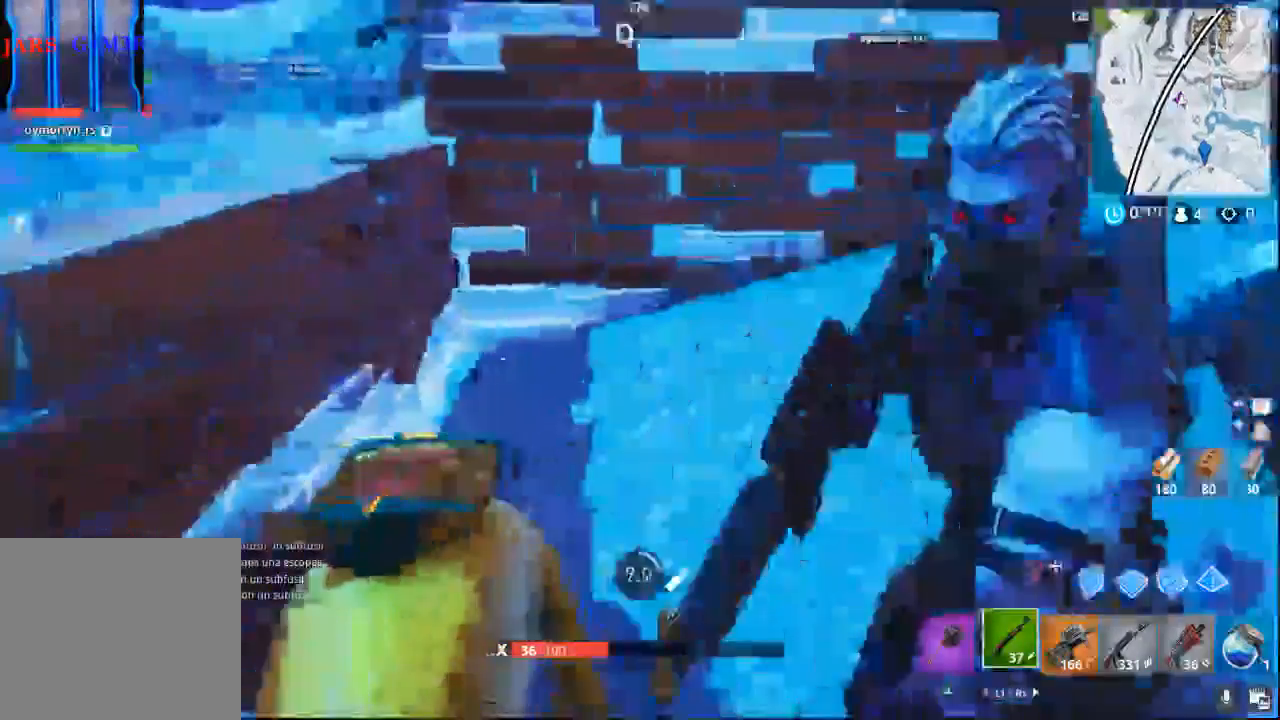
{"buttons": [], "left_stick": "center", "right_stick": "up-right", "events": [[483, "right_stick", "up-right"]]}
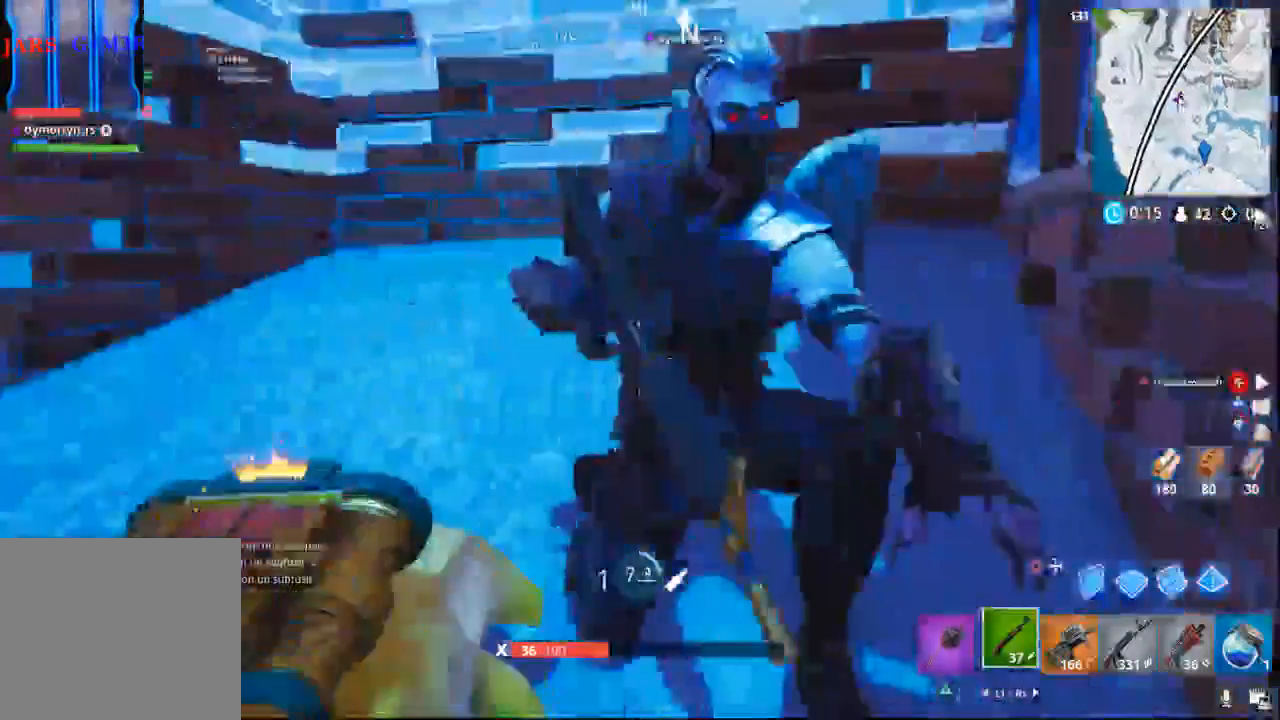
{"buttons": [], "left_stick": "center", "right_stick": "up", "events": [[183, "right_stick", "center"], [300, "right_stick", "up"]]}
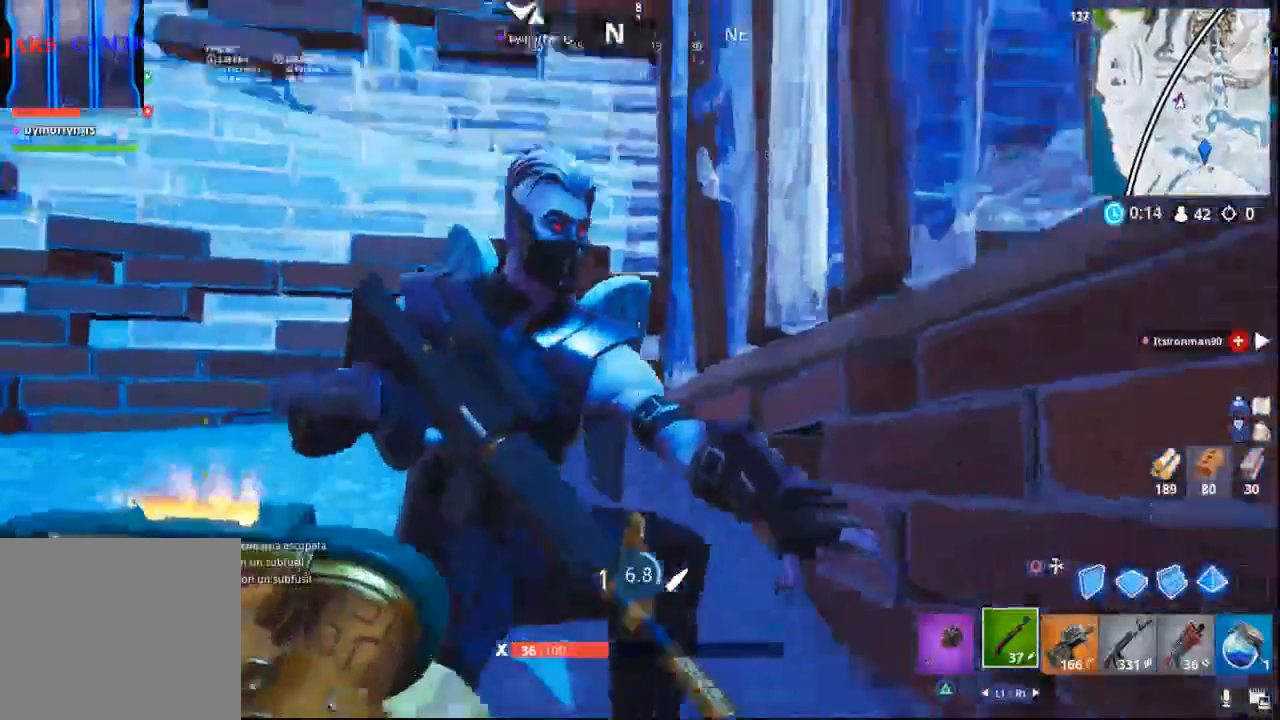
{"buttons": [], "left_stick": "center", "right_stick": "center", "events": [[333, "right_stick", "center"]]}
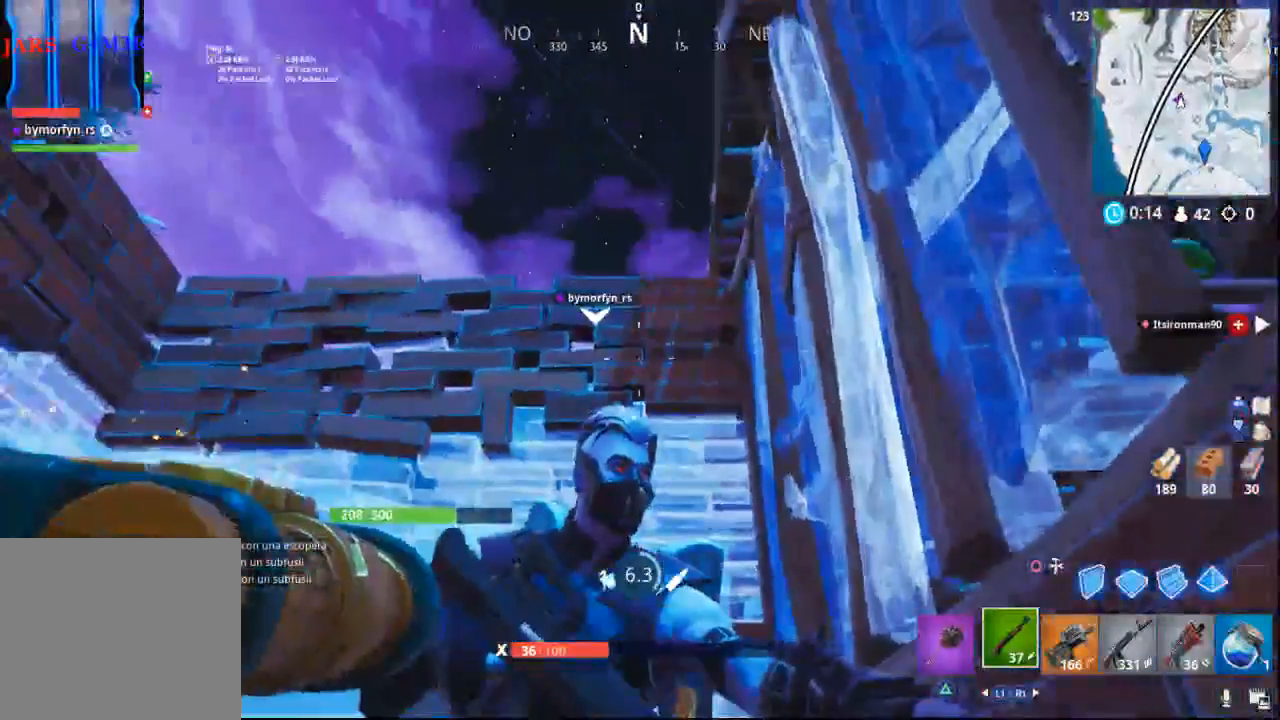
{"buttons": [], "left_stick": "center", "right_stick": "down", "events": [[50, "right_stick", "down"]]}
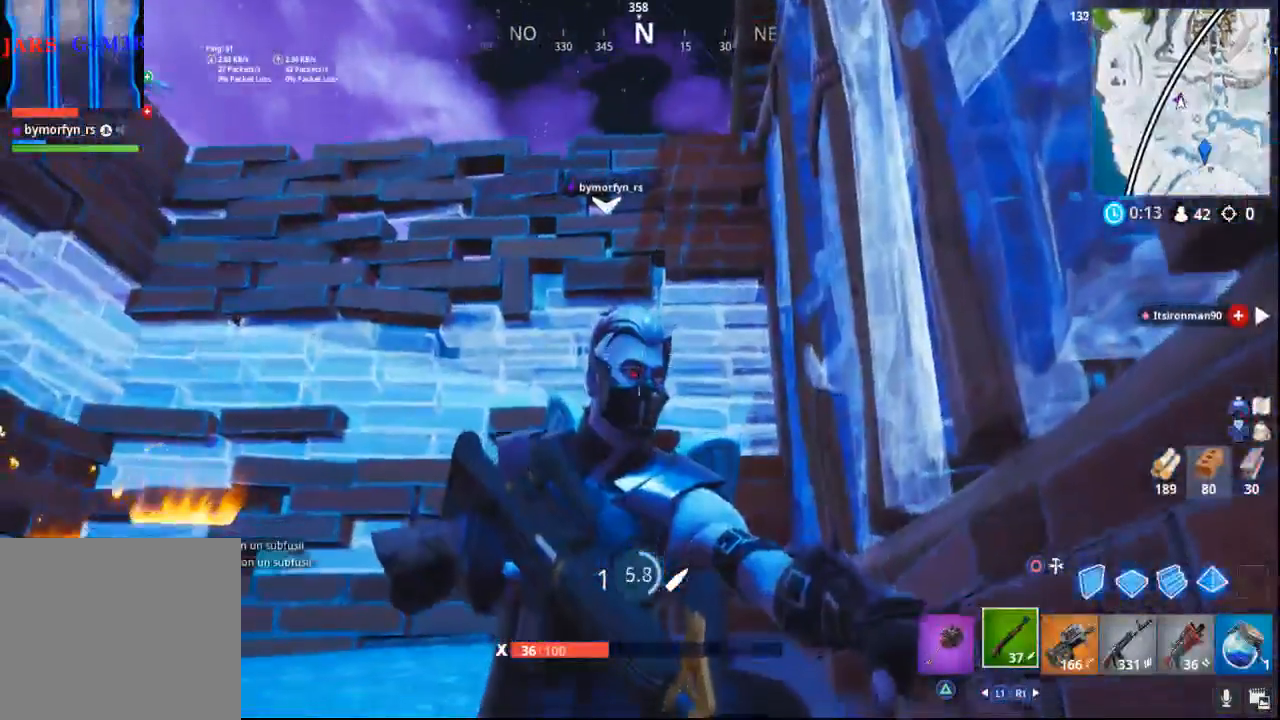
{"buttons": [], "left_stick": "center", "right_stick": "up", "events": [[267, "right_stick", "center"], [317, "right_stick", "up"]]}
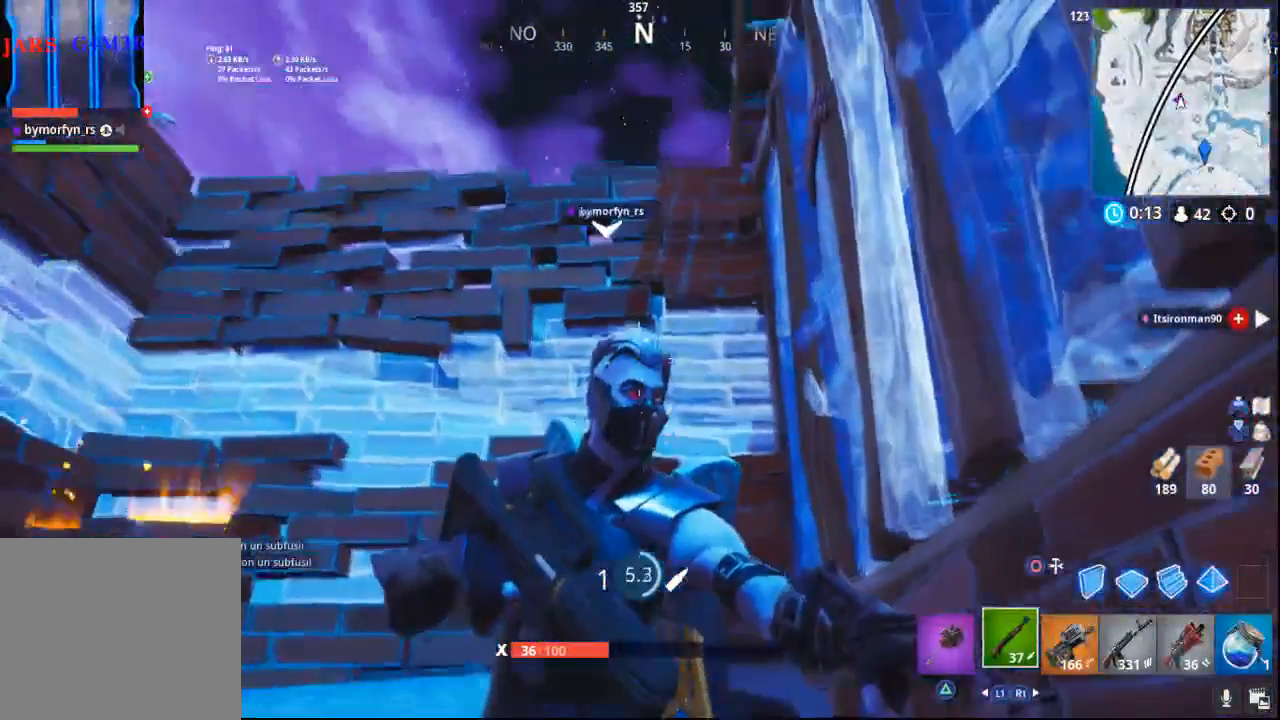
{"buttons": [], "left_stick": "center", "right_stick": "center", "events": [[133, "right_stick", "center"]]}
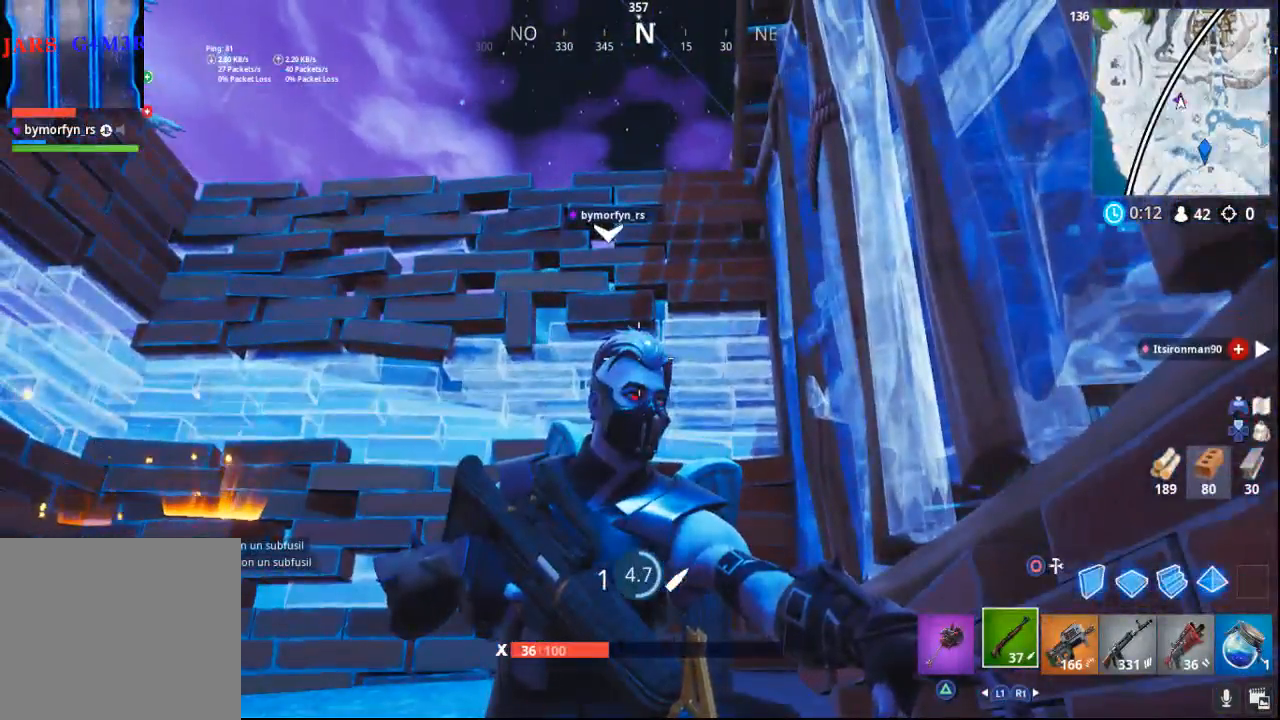
{"buttons": [], "left_stick": "center", "right_stick": "center", "events": [[100, "right_stick", "down"], [167, "right_stick", "down-left"], [350, "right_stick", "center"]]}
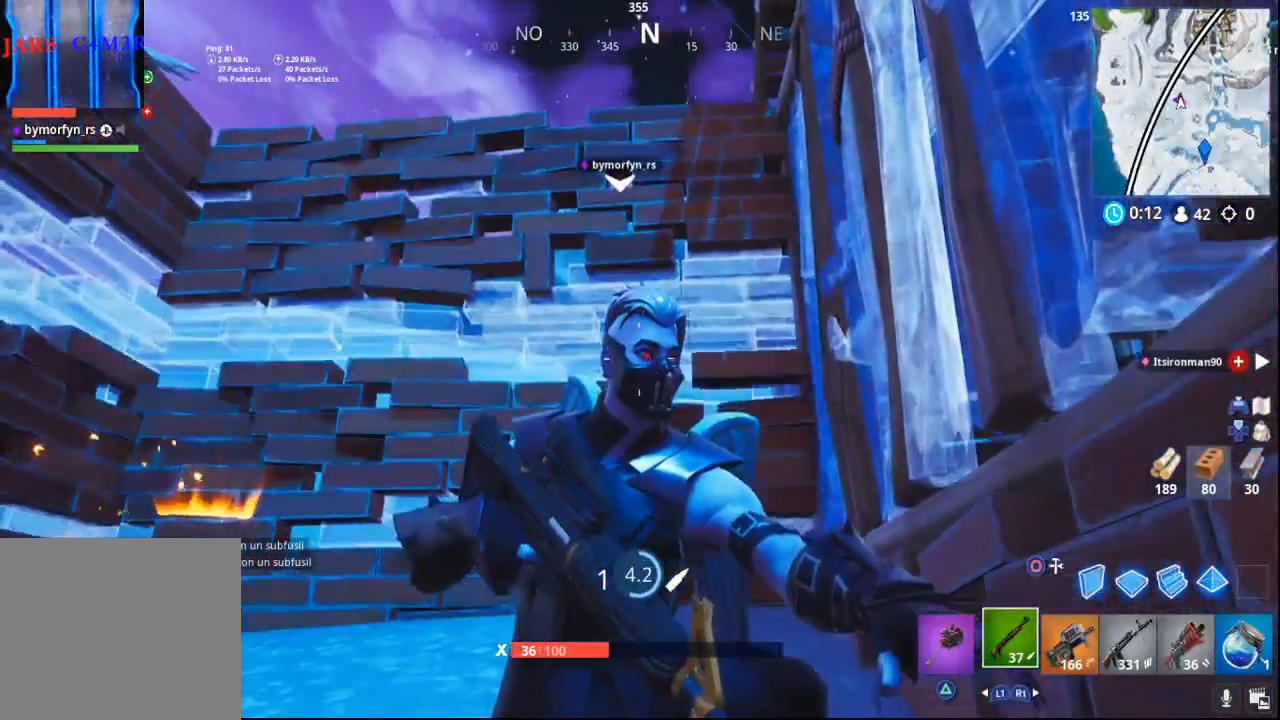
{"buttons": [], "left_stick": "center", "right_stick": "down-right", "events": [[233, "right_stick", "right"], [450, "right_stick", "down-right"]]}
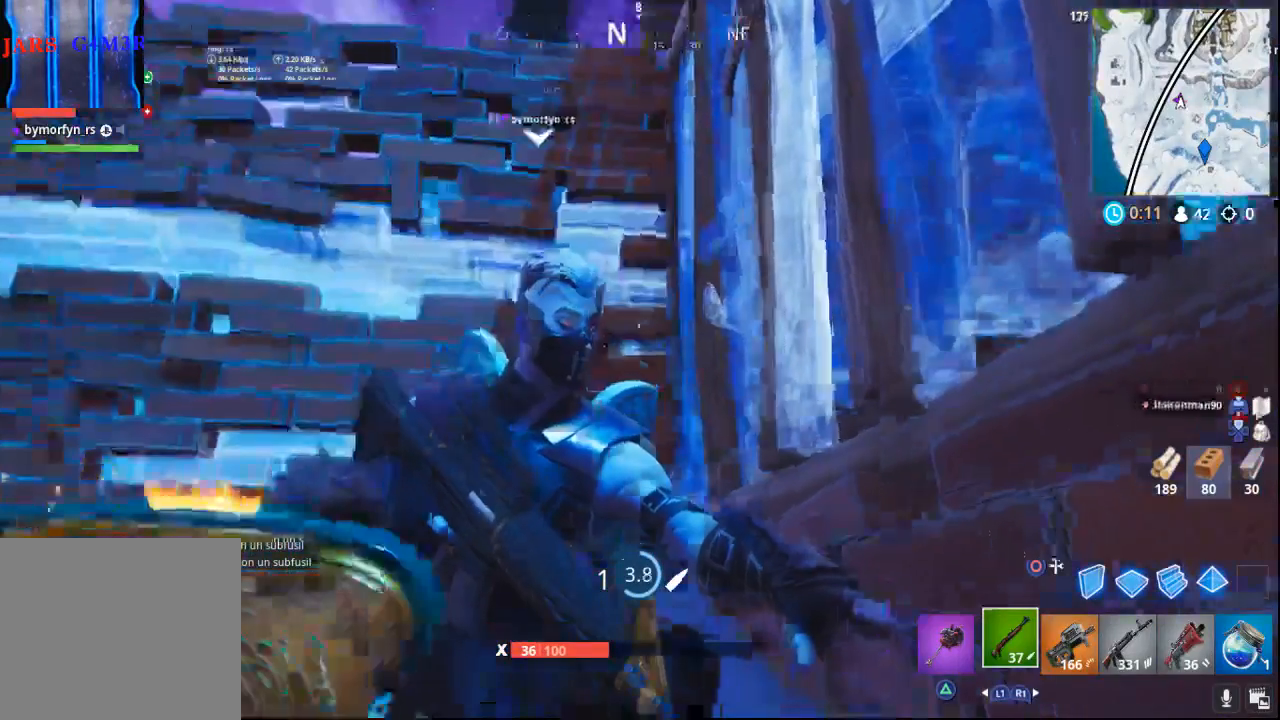
{"buttons": [], "left_stick": "center", "right_stick": "down-right", "events": []}
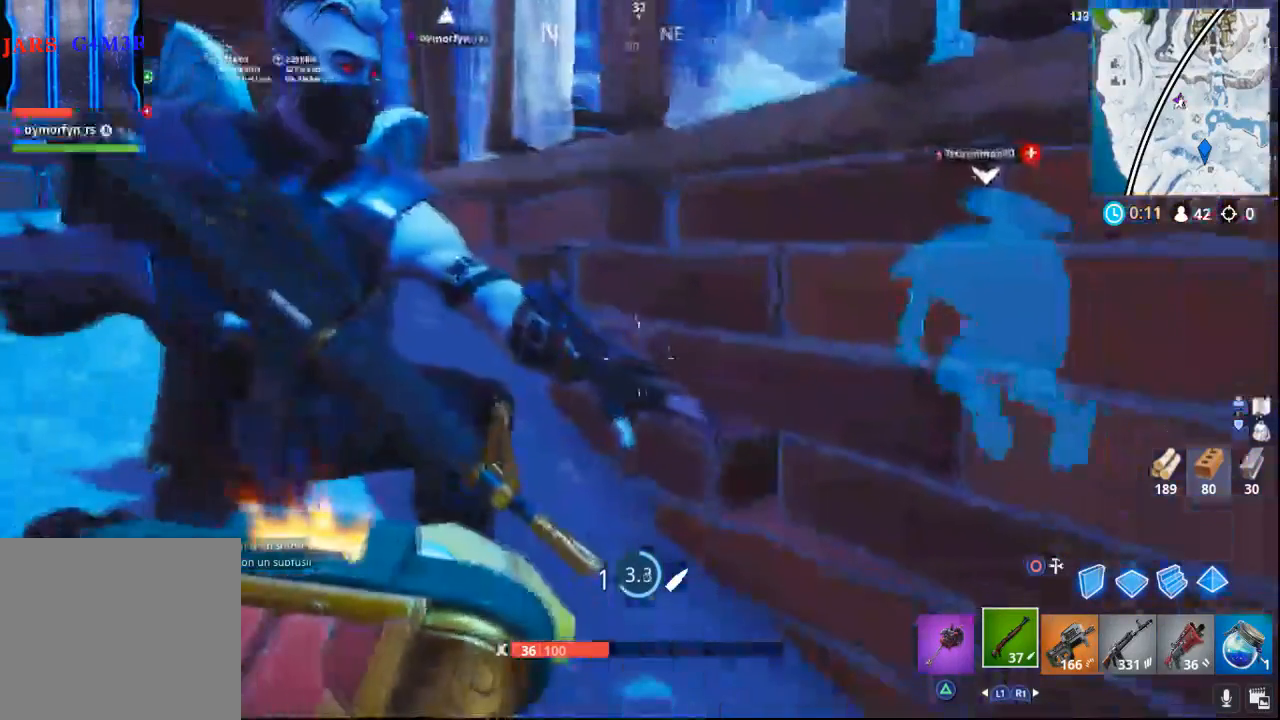
{"buttons": [], "left_stick": "center", "right_stick": "right", "events": [[267, "right_stick", "right"]]}
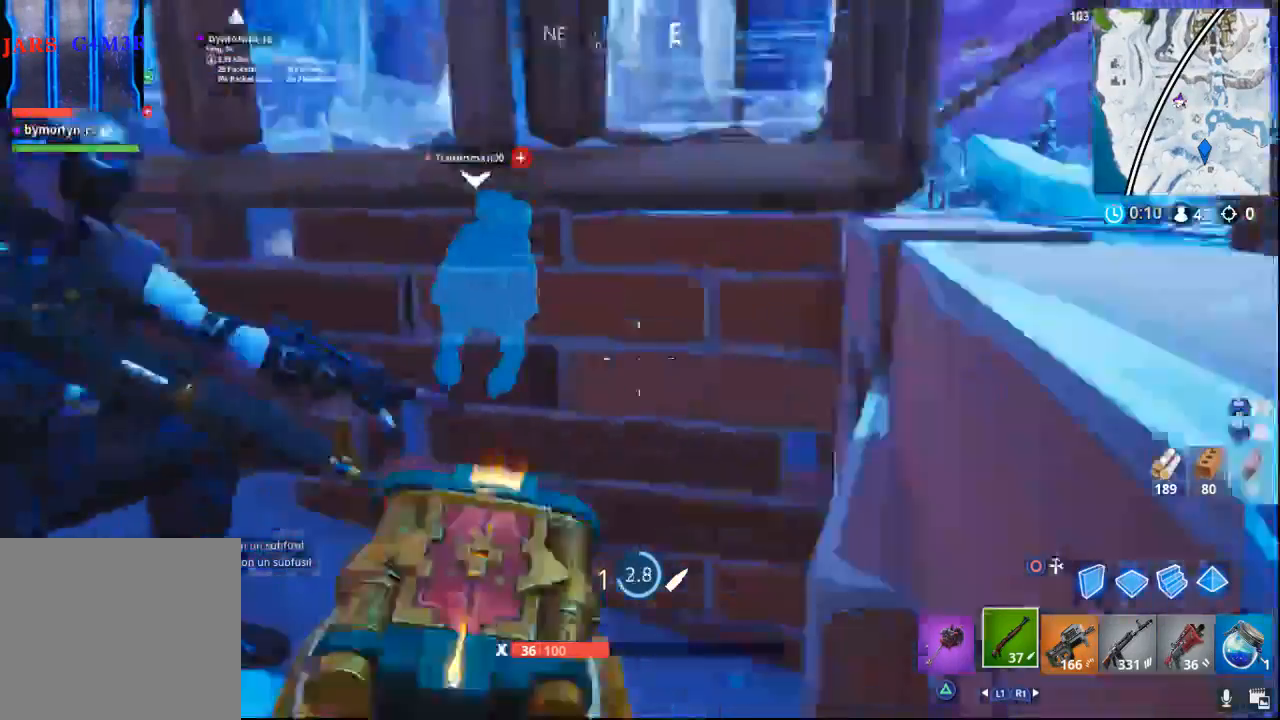
{"buttons": [], "left_stick": "center", "right_stick": "center", "events": [[250, "right_stick", "center"]]}
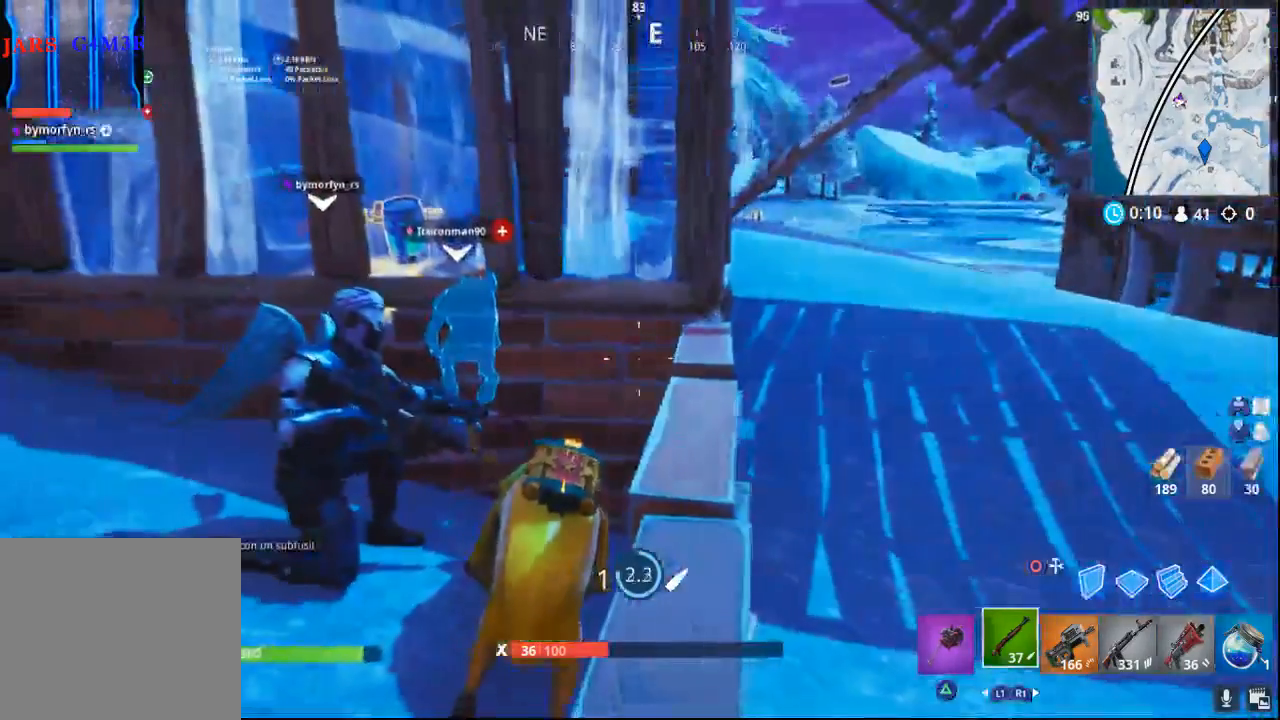
{"buttons": [], "left_stick": "center", "right_stick": "center", "events": []}
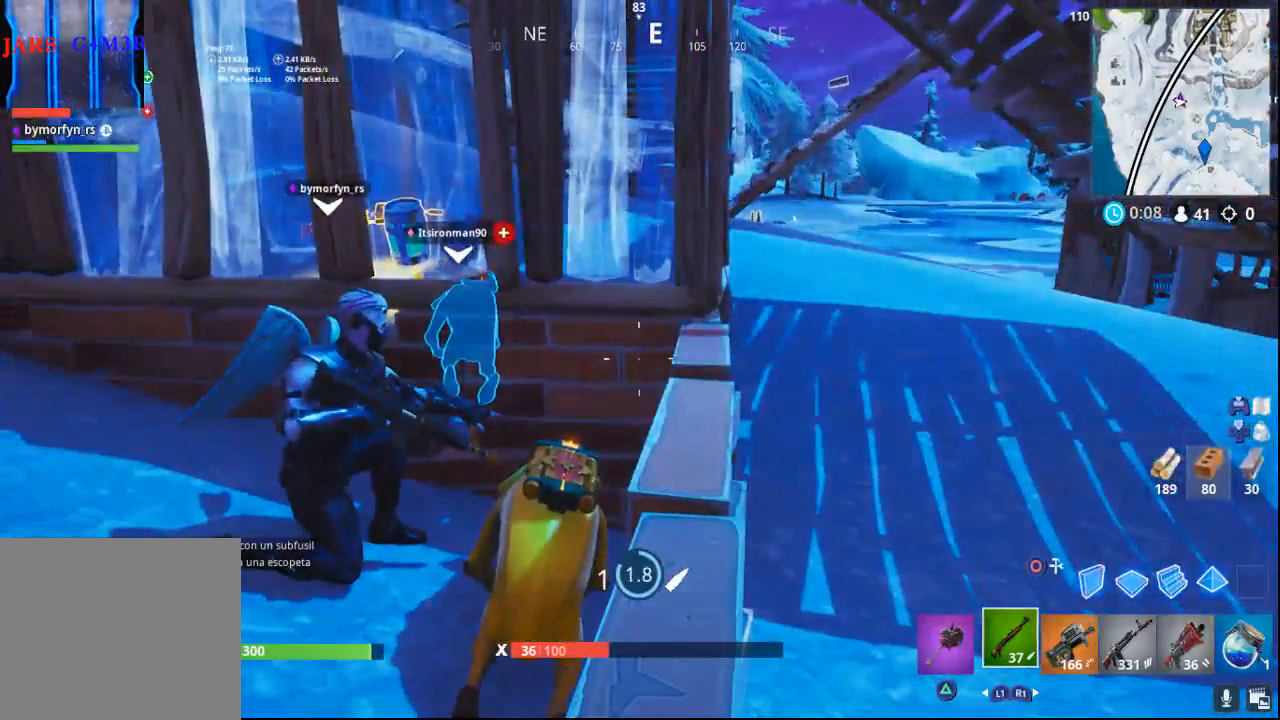
{"buttons": [], "left_stick": "center", "right_stick": "center", "events": []}
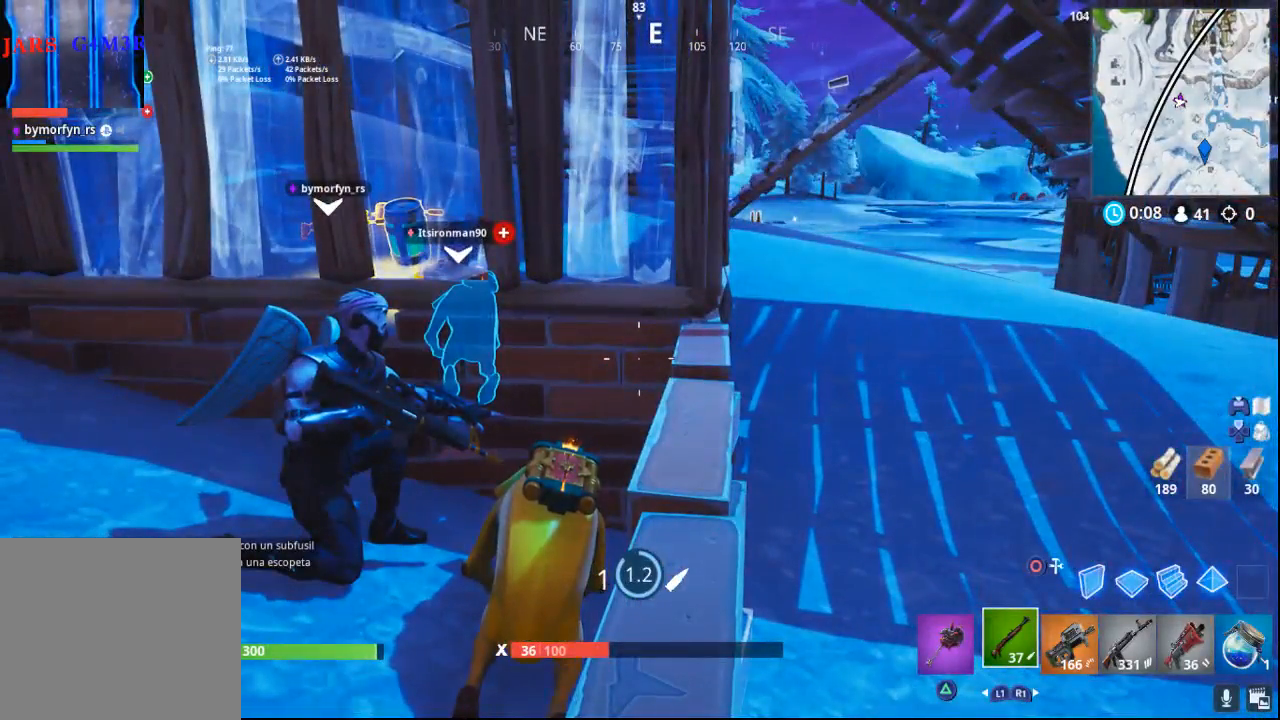
{"buttons": [], "left_stick": "center", "right_stick": "center", "events": []}
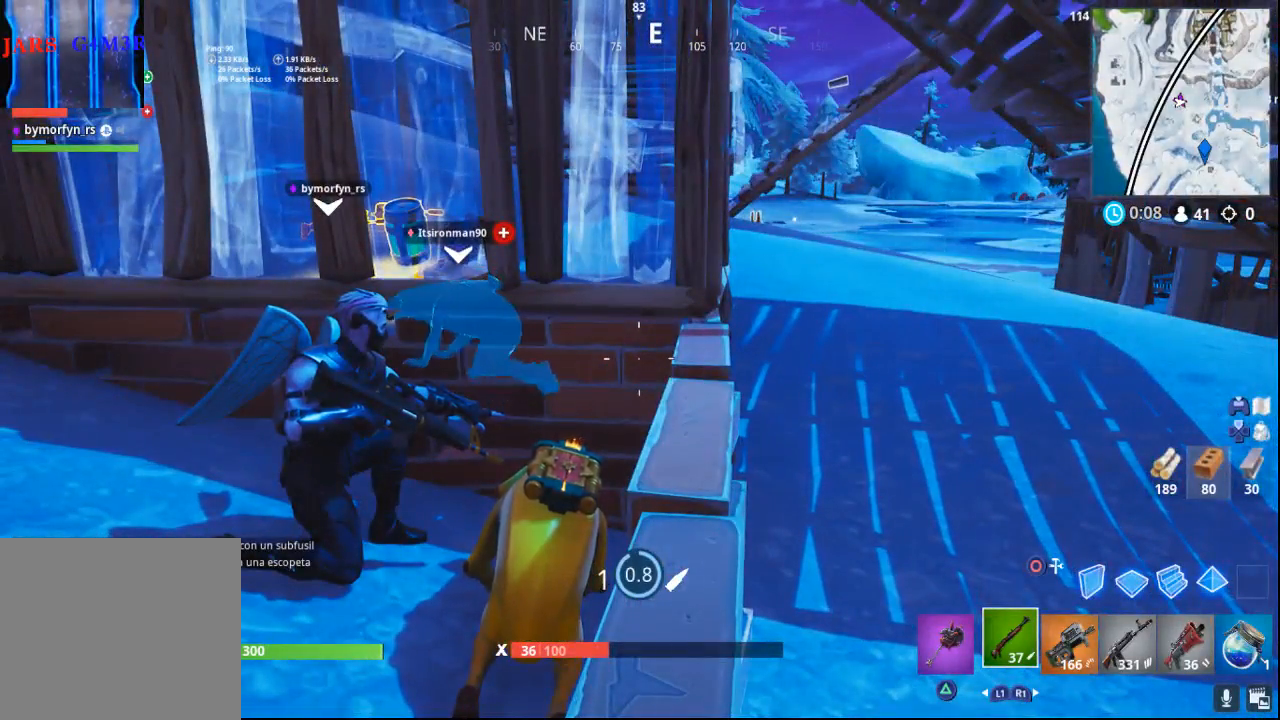
{"buttons": [], "left_stick": "center", "right_stick": "center", "events": []}
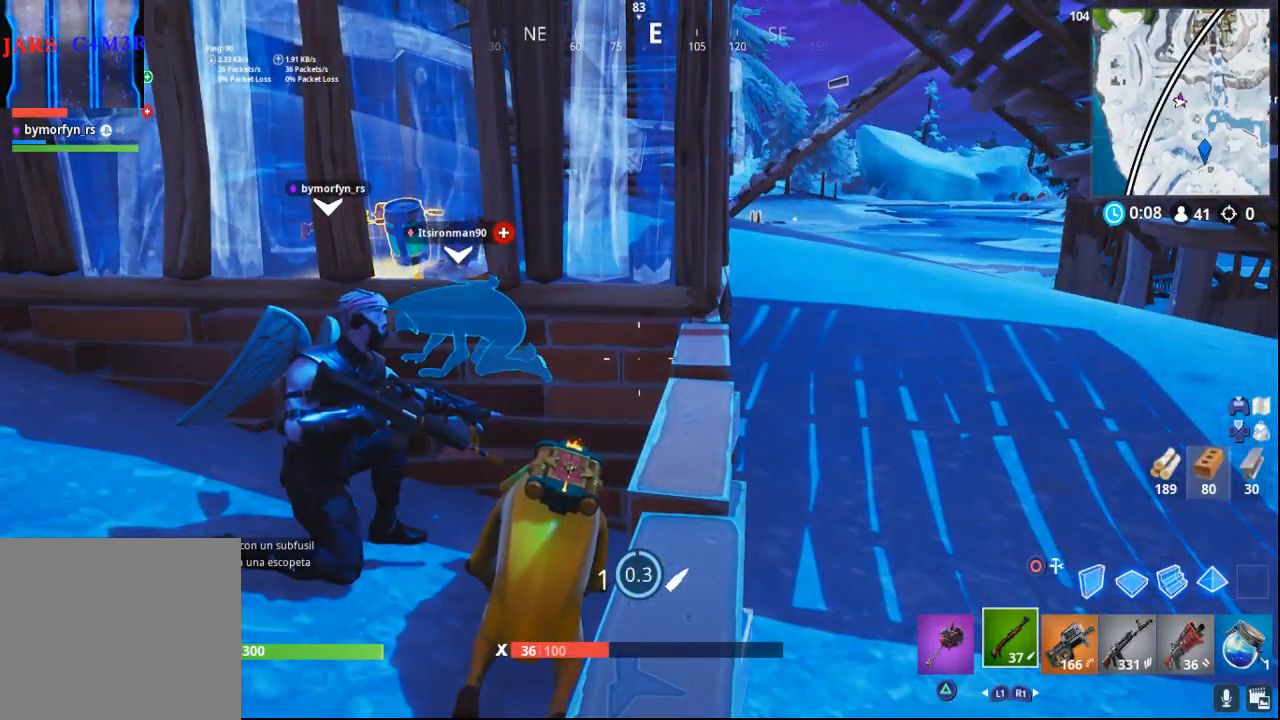
{"buttons": [], "left_stick": "center", "right_stick": "center", "events": []}
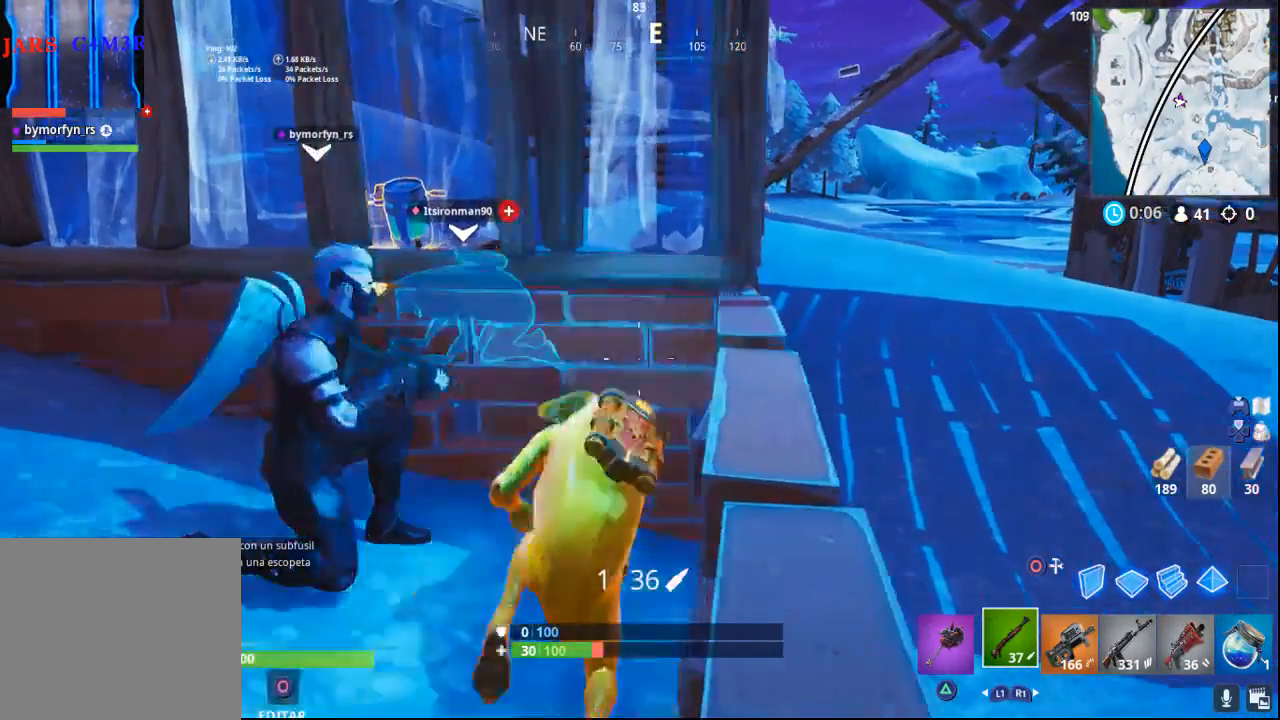
{"buttons": [], "left_stick": "right", "right_stick": "center", "events": [[50, "CROSS", "down"], [50, "left_stick", "right"], [133, "CROSS", "up"], [233, "CROSS", "down"], [333, "CROSS", "up"], [400, "CROSS", "down"], [483, "CROSS", "up"]]}
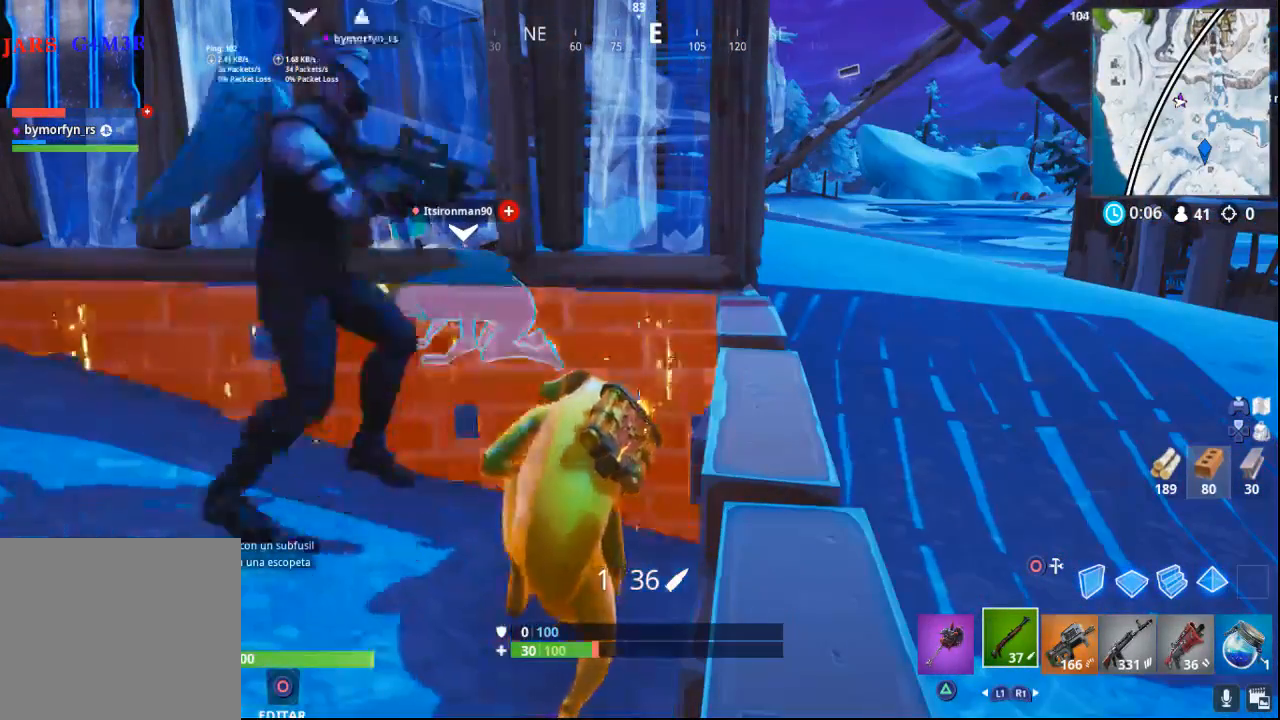
{"buttons": [], "left_stick": "right", "right_stick": "center", "events": [[50, "CROSS", "down"], [117, "CROSS", "up"], [233, "CROSS", "down"], [317, "CROSS", "up"], [367, "CROSS", "down"], [450, "CROSS", "up"]]}
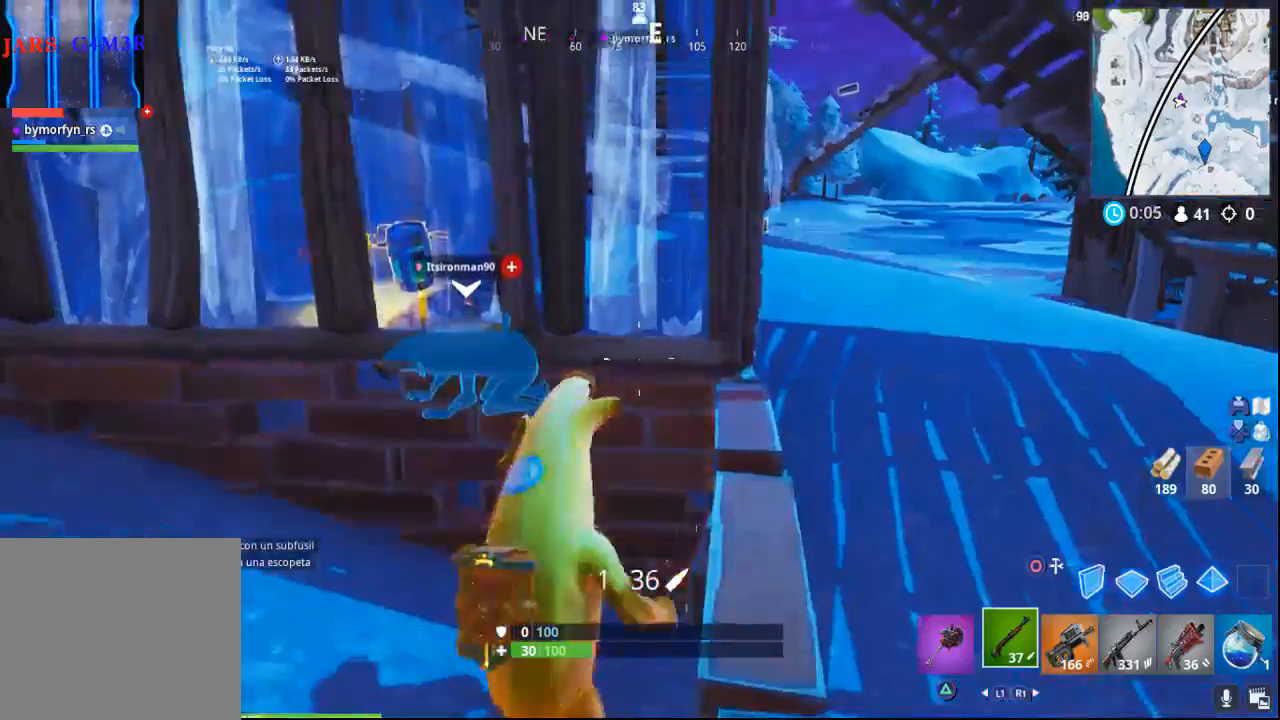
{"buttons": [], "left_stick": "right", "right_stick": "center", "events": [[33, "CROSS", "down"], [150, "CROSS", "up"], [233, "CROSS", "down"], [333, "CROSS", "up"]]}
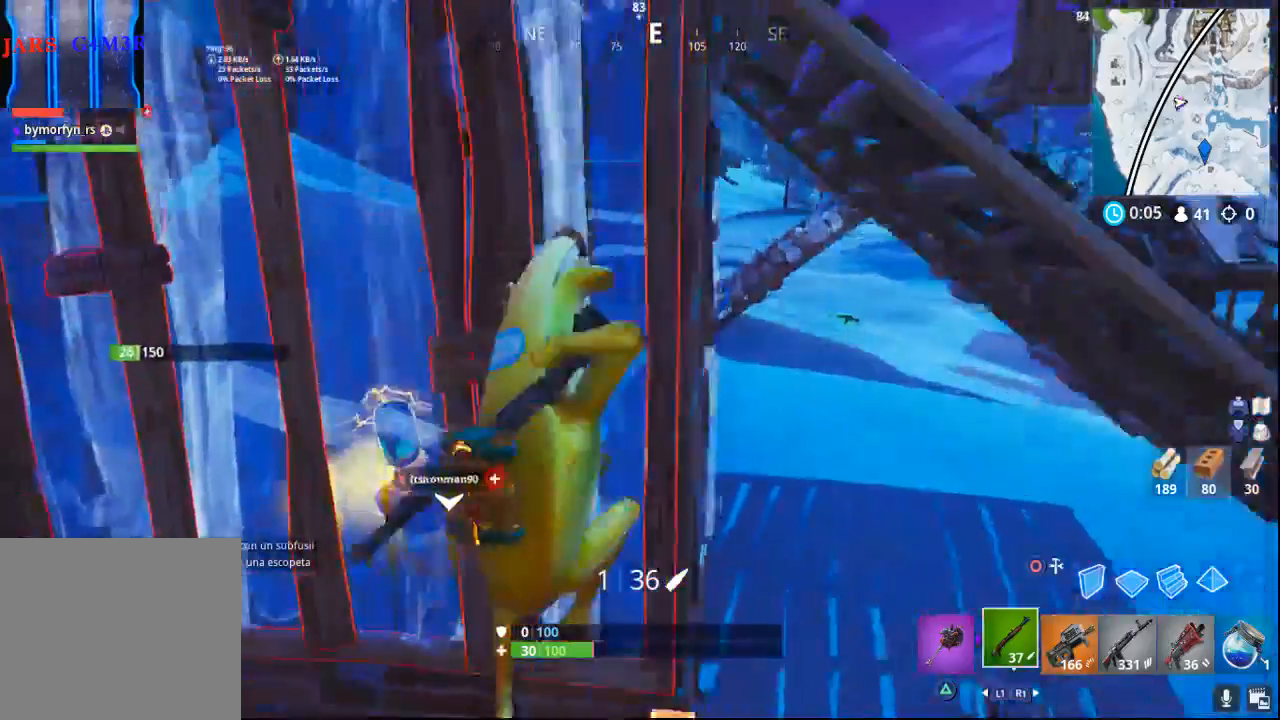
{"buttons": [], "left_stick": "up", "right_stick": "center", "events": [[283, "left_stick", "up"]]}
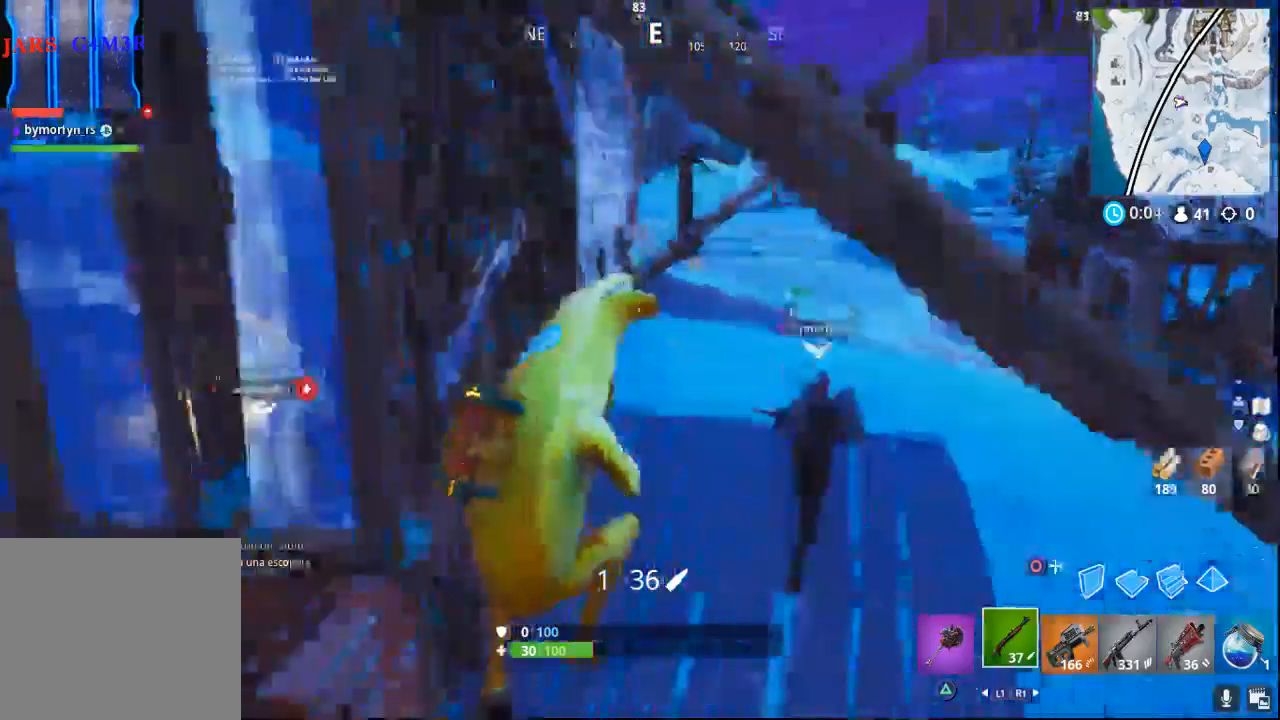
{"buttons": ["R1"], "left_stick": "up", "right_stick": "center", "events": [[250, "R1", "down"], [367, "R1", "up"], [433, "R1", "down"]]}
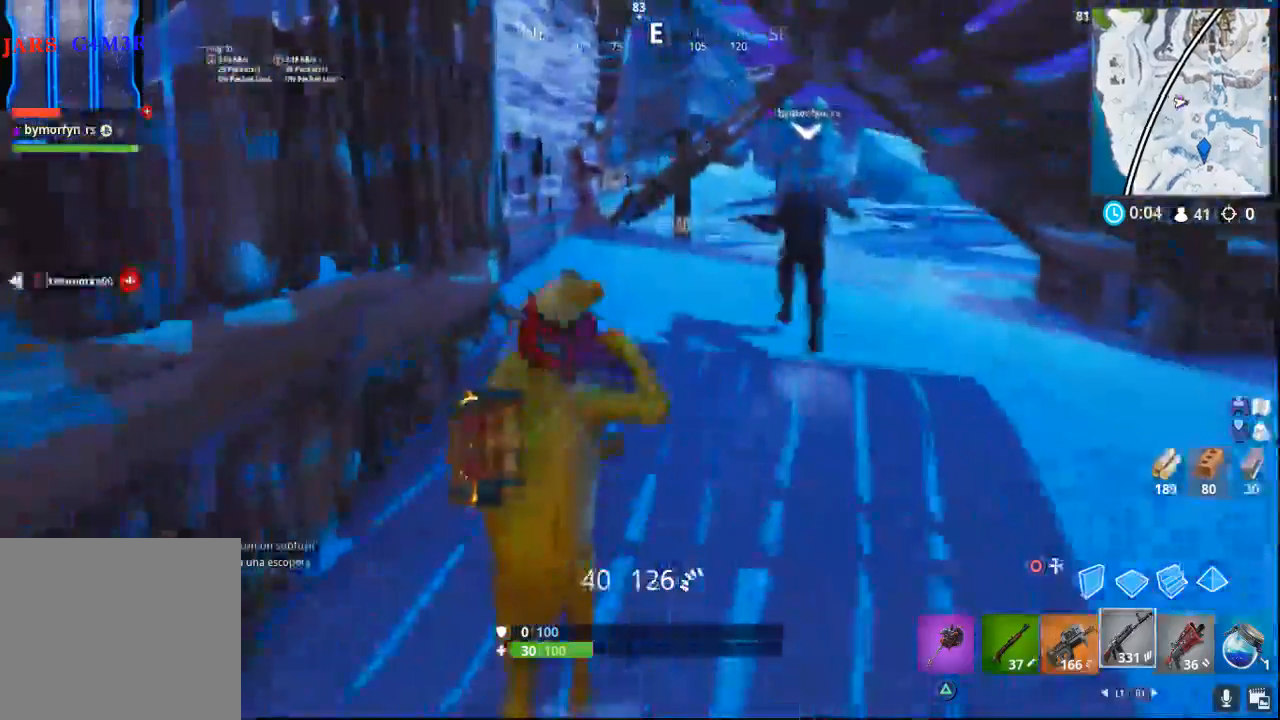
{"buttons": [], "left_stick": "up", "right_stick": "center", "events": [[17, "R1", "up"], [150, "R1", "down"], [200, "R1", "up"], [217, "L3", "down"], [217, "R1", "down"], [250, "R1", "up"], [300, "L3", "up"]]}
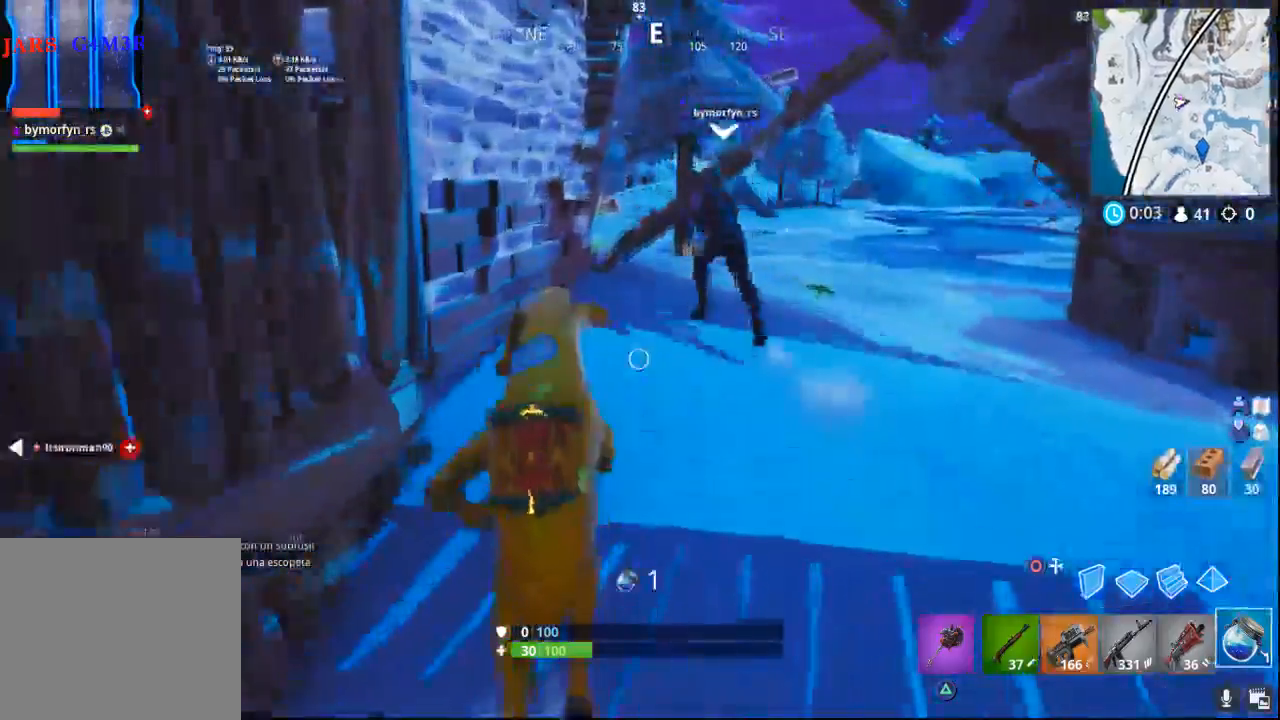
{"buttons": [], "left_stick": "up", "right_stick": "left", "events": [[333, "right_stick", "left"]]}
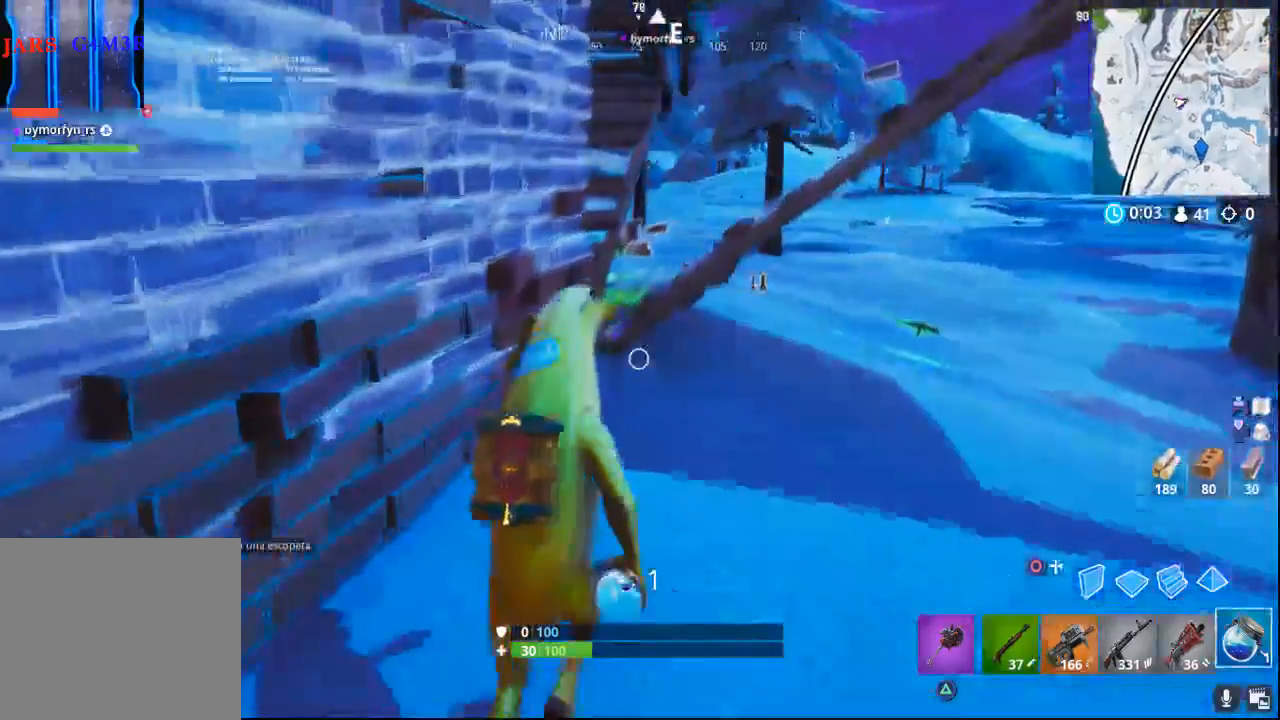
{"buttons": [], "left_stick": "up-left", "right_stick": "left", "events": [[50, "right_stick", "center"], [300, "CROSS", "down"], [383, "CROSS", "up"], [383, "left_stick", "up-left"], [433, "right_stick", "left"]]}
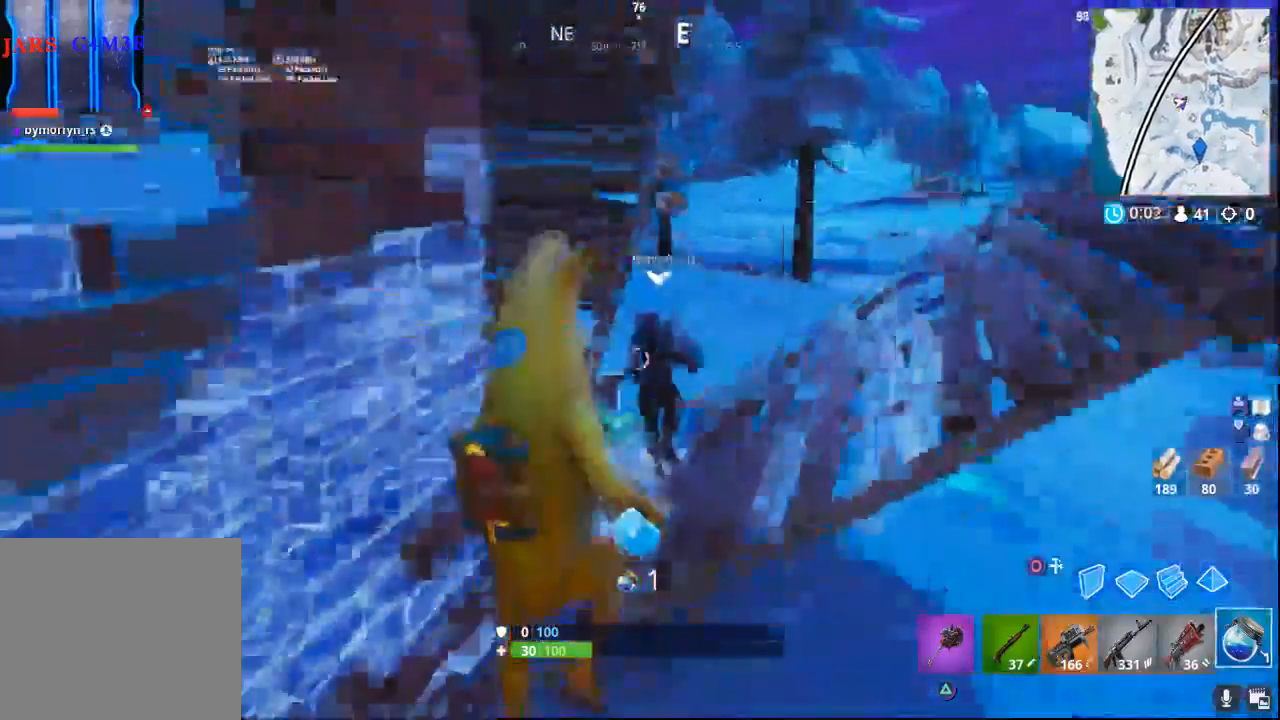
{"buttons": [], "left_stick": "up-left", "right_stick": "left"}